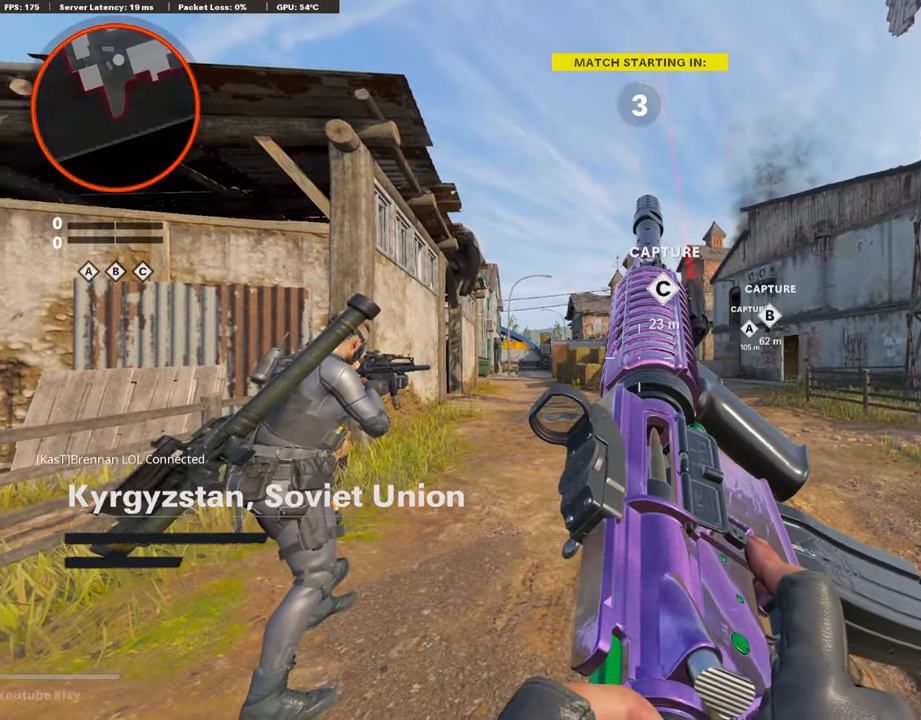
Gameplay with a controller (PlayStation layout); each line is a JSON object with the inputs held at the frame after it. "events" lists button and stick changes between this image and that frame as [ms after this image, input, new state], when the widget could be followed in between.
{"buttons": ["TRIANGLE"], "left_stick": "center", "right_stick": "center", "events": [[471, "TRIANGLE", "down"]]}
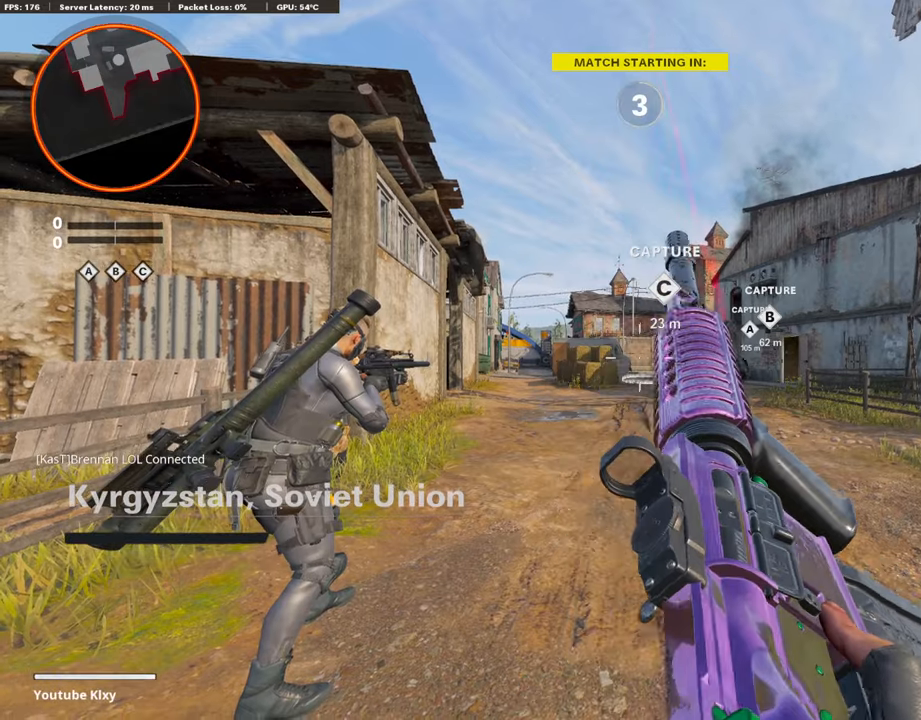
{"buttons": ["DPAD_LEFT"], "left_stick": "center", "right_stick": "left", "events": [[17, "TRIANGLE", "up"], [101, "TRIANGLE", "down"], [168, "TRIANGLE", "up"], [286, "DPAD_LEFT", "down"], [471, "right_stick", "left"]]}
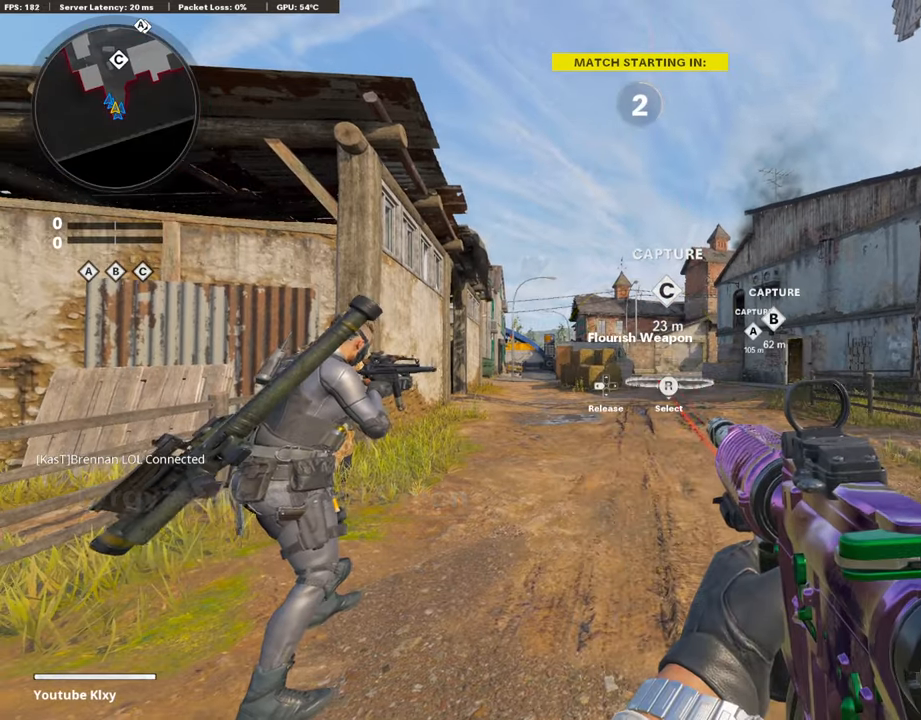
{"buttons": [], "left_stick": "center", "right_stick": "center", "events": [[135, "DPAD_LEFT", "up"], [152, "right_stick", "center"]]}
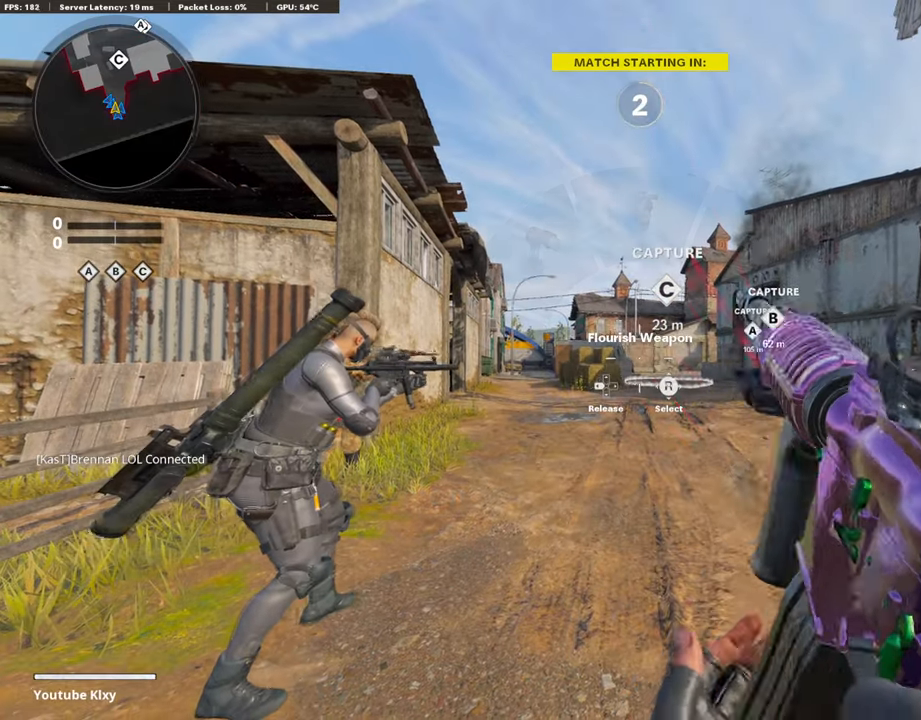
{"buttons": [], "left_stick": "center", "right_stick": "center", "events": []}
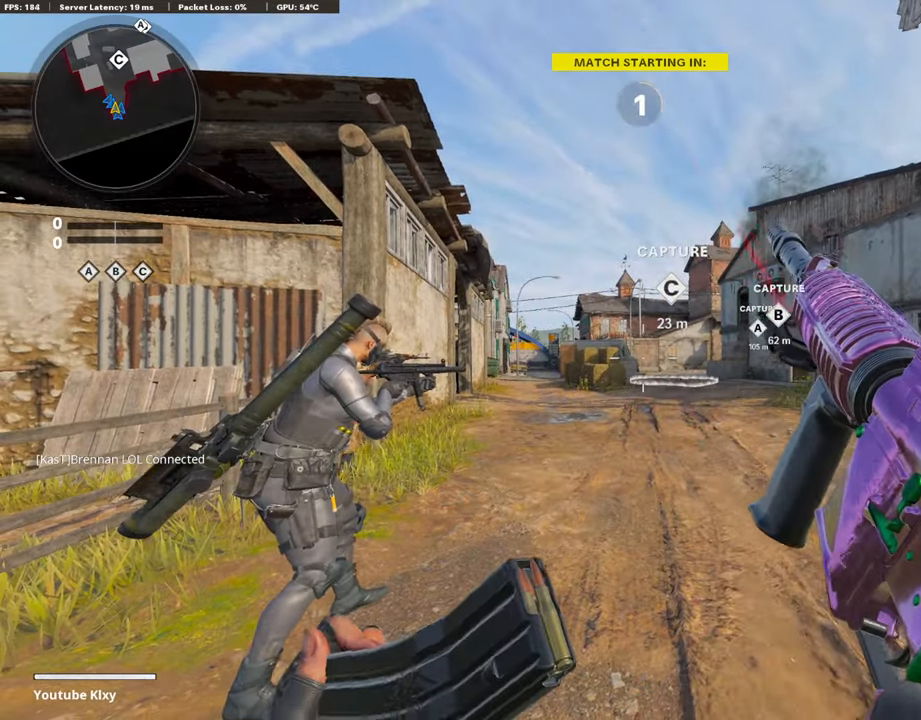
{"buttons": [], "left_stick": "center", "right_stick": "center", "events": []}
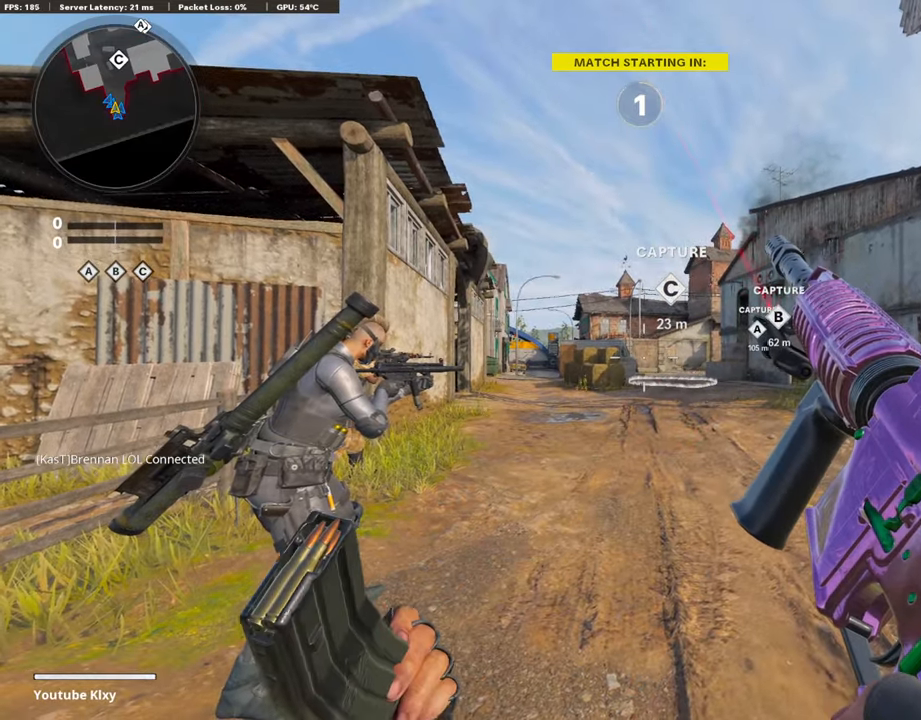
{"buttons": [], "left_stick": "center", "right_stick": "center", "events": []}
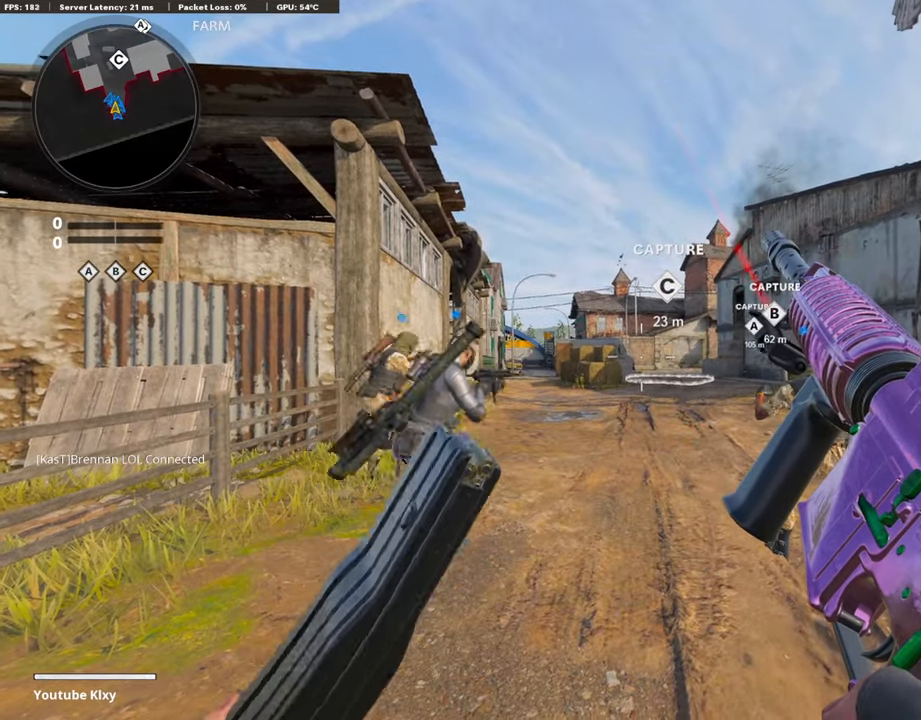
{"buttons": [], "left_stick": "center", "right_stick": "center", "events": []}
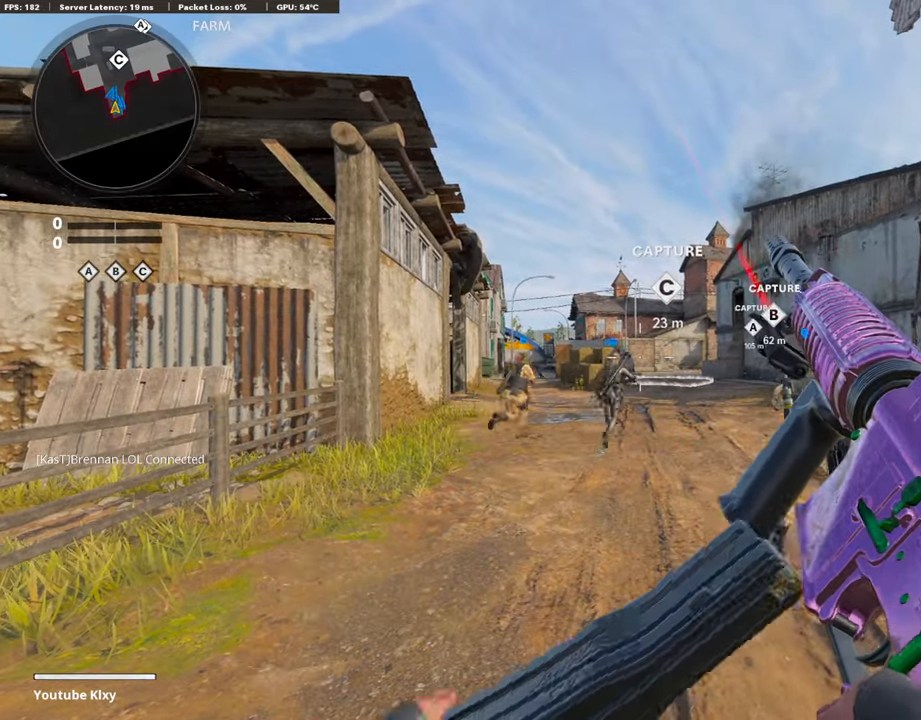
{"buttons": [], "left_stick": "up", "right_stick": "center", "events": [[50, "left_stick", "up"], [118, "L3", "down"], [387, "CROSS", "down"], [488, "CROSS", "up"], [488, "L3", "up"]]}
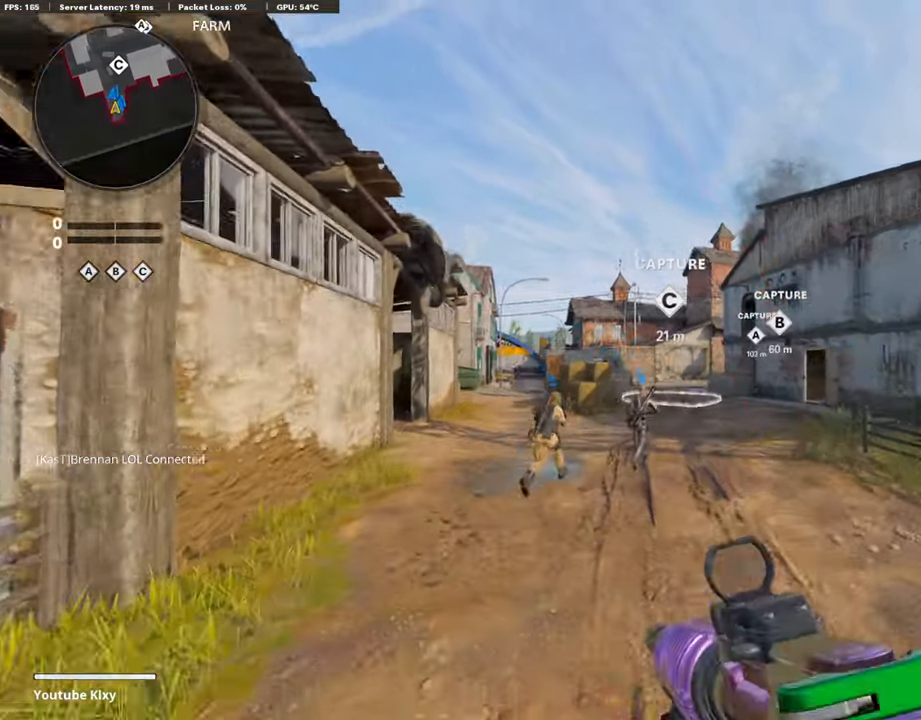
{"buttons": ["R3"], "left_stick": "up", "right_stick": "down", "events": [[117, "R3", "down"], [235, "right_stick", "down"]]}
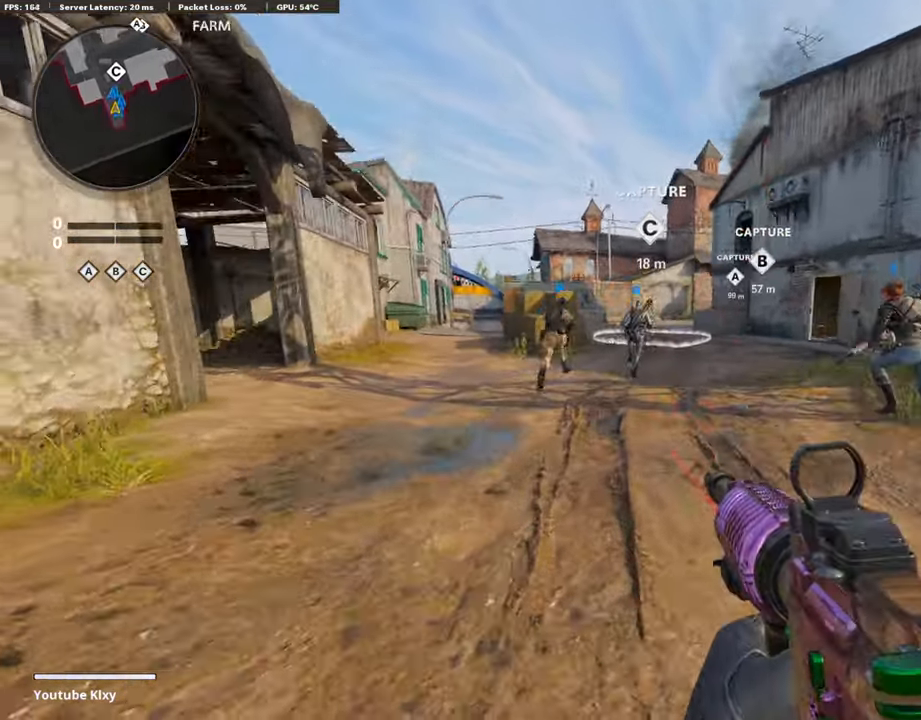
{"buttons": ["TRIANGLE", "L3"], "left_stick": "up", "right_stick": "center", "events": [[33, "right_stick", "up"], [50, "R3", "up"], [218, "R3", "down"], [269, "L3", "down"], [269, "right_stick", "center"], [286, "R3", "up"], [336, "L3", "up"], [437, "TRIANGLE", "down"], [488, "L3", "down"]]}
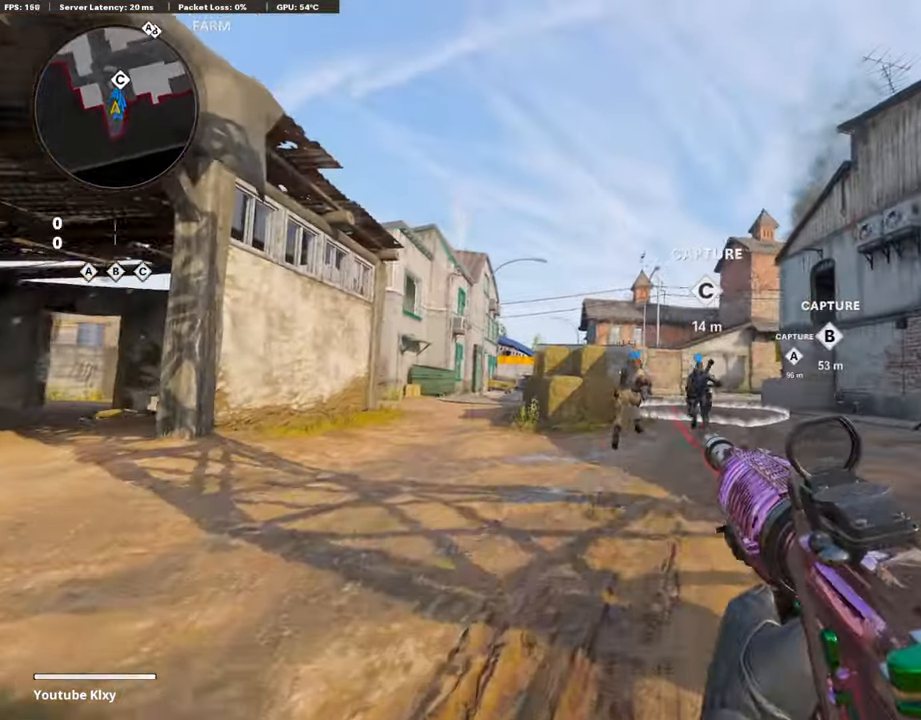
{"buttons": [], "left_stick": "up", "right_stick": "center", "events": [[33, "TRIANGLE", "up"], [101, "L3", "up"], [151, "TRIANGLE", "down"], [252, "TRIANGLE", "up"], [386, "right_stick", "down"], [471, "right_stick", "center"]]}
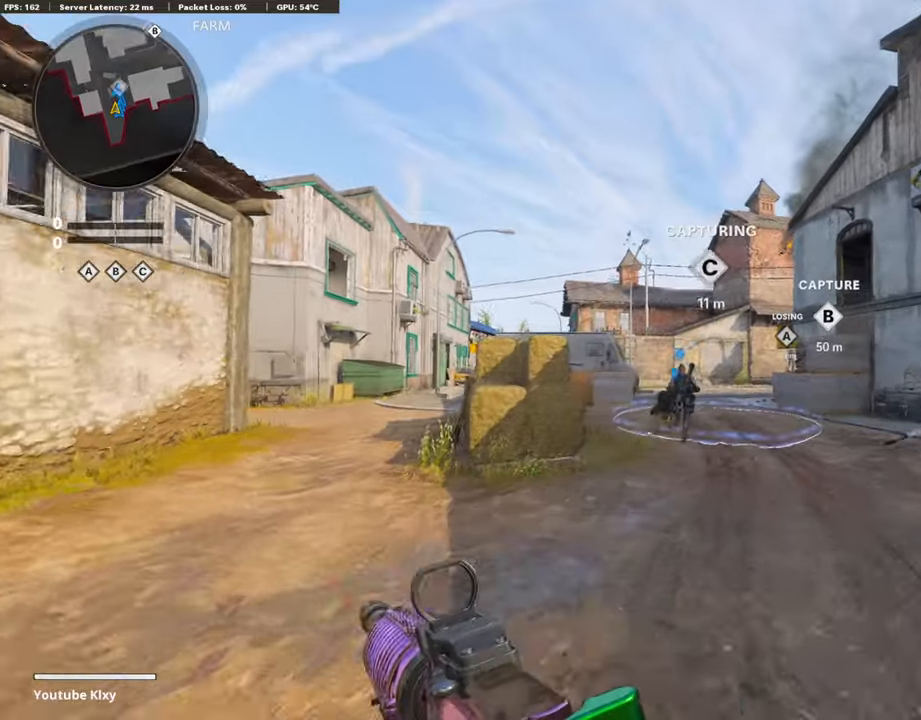
{"buttons": ["TRIANGLE"], "left_stick": "center", "right_stick": "center", "events": [[152, "CROSS", "down"], [286, "CROSS", "up"], [371, "left_stick", "up-right"], [455, "TRIANGLE", "down"], [488, "left_stick", "center"]]}
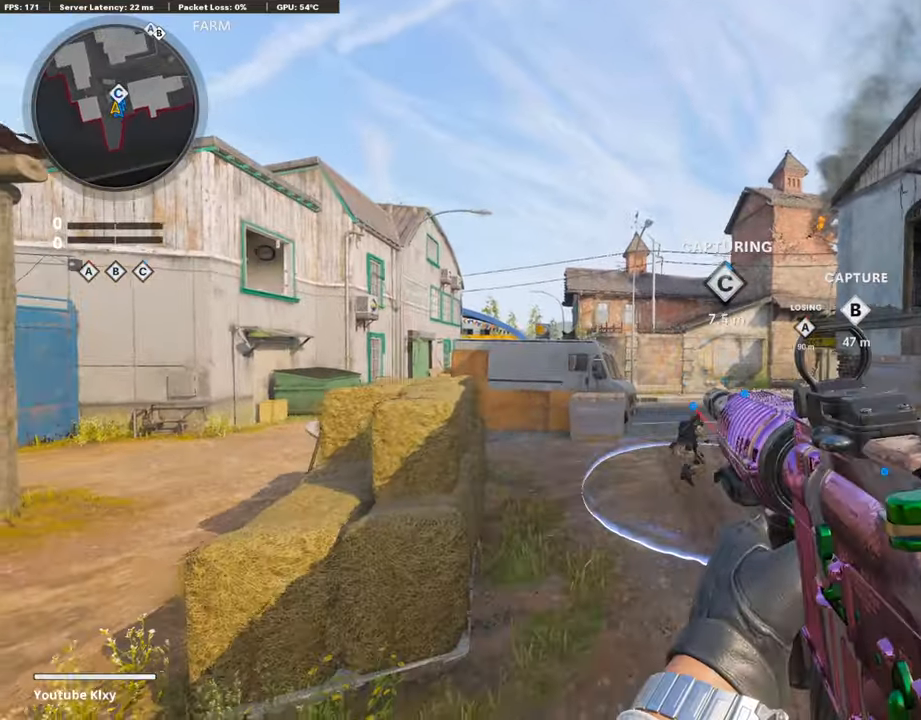
{"buttons": [], "left_stick": "up", "right_stick": "center", "events": [[68, "TRIANGLE", "up"], [185, "left_stick", "up-right"], [337, "left_stick", "up"], [354, "TRIANGLE", "down"], [438, "TRIANGLE", "up"]]}
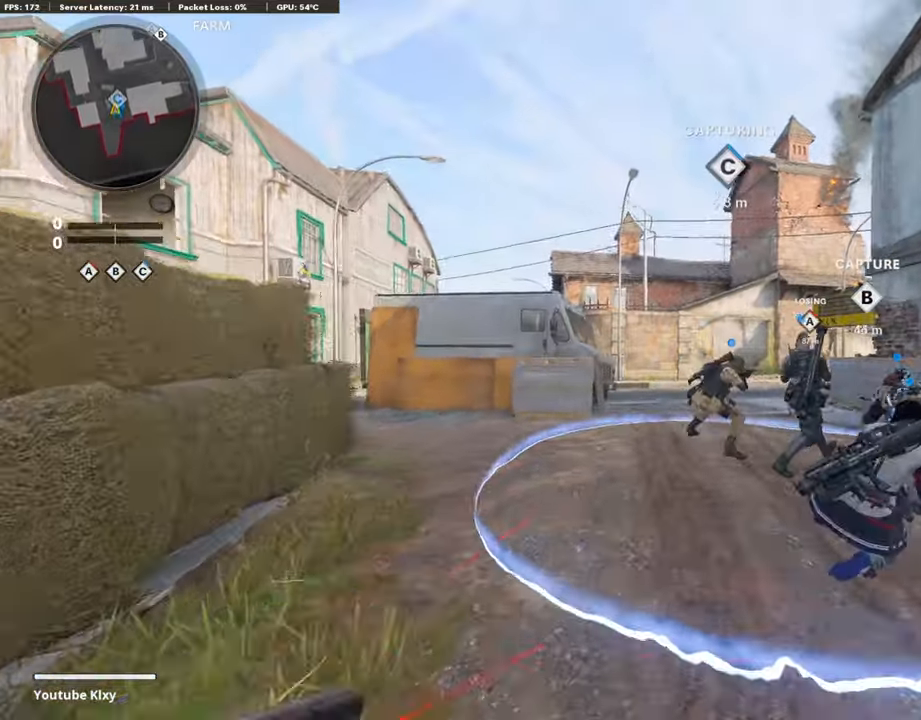
{"buttons": ["L3"], "left_stick": "up-left", "right_stick": "down-right", "events": [[236, "R3", "down"], [337, "R3", "up"], [438, "L3", "down"], [438, "R3", "down"], [438, "left_stick", "up-left"], [438, "right_stick", "down-right"], [488, "R3", "up"]]}
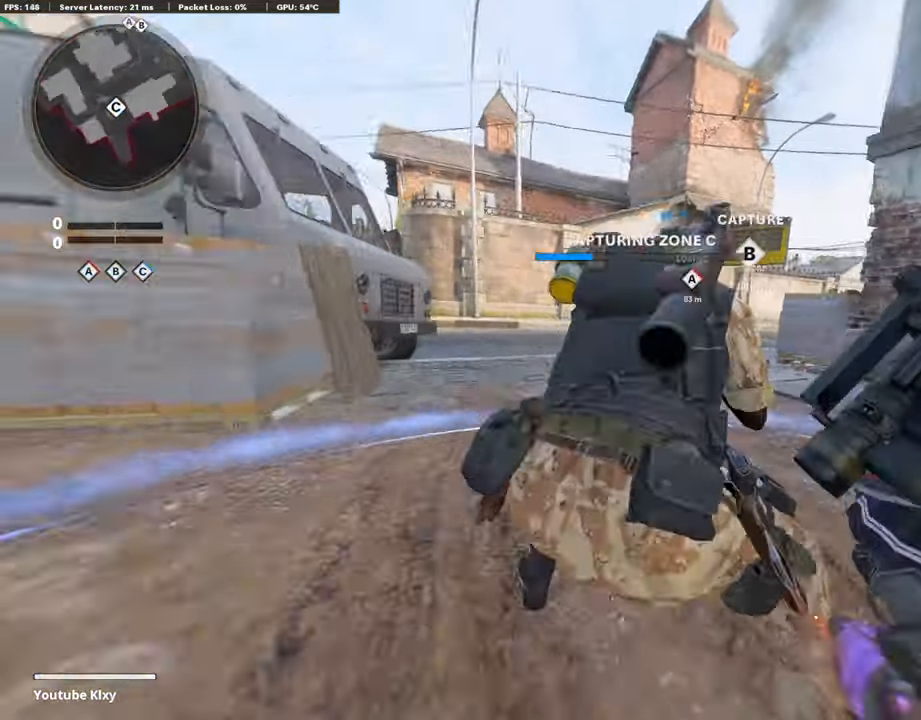
{"buttons": [], "left_stick": "left", "right_stick": "center", "events": [[34, "L3", "up"], [51, "left_stick", "left"], [51, "right_stick", "center"], [84, "TRIANGLE", "down"], [168, "TRIANGLE", "up"], [303, "left_stick", "right"], [488, "left_stick", "left"]]}
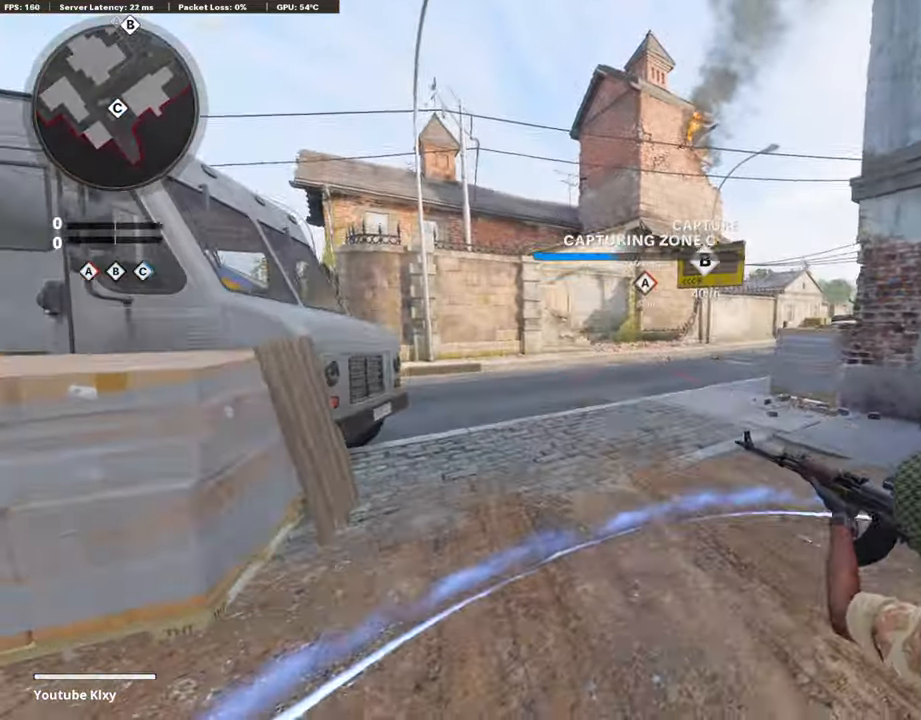
{"buttons": [], "left_stick": "center", "right_stick": "center", "events": [[67, "left_stick", "center"], [135, "TRIANGLE", "down"], [219, "TRIANGLE", "up"], [286, "TRIANGLE", "down"], [353, "TRIANGLE", "up"]]}
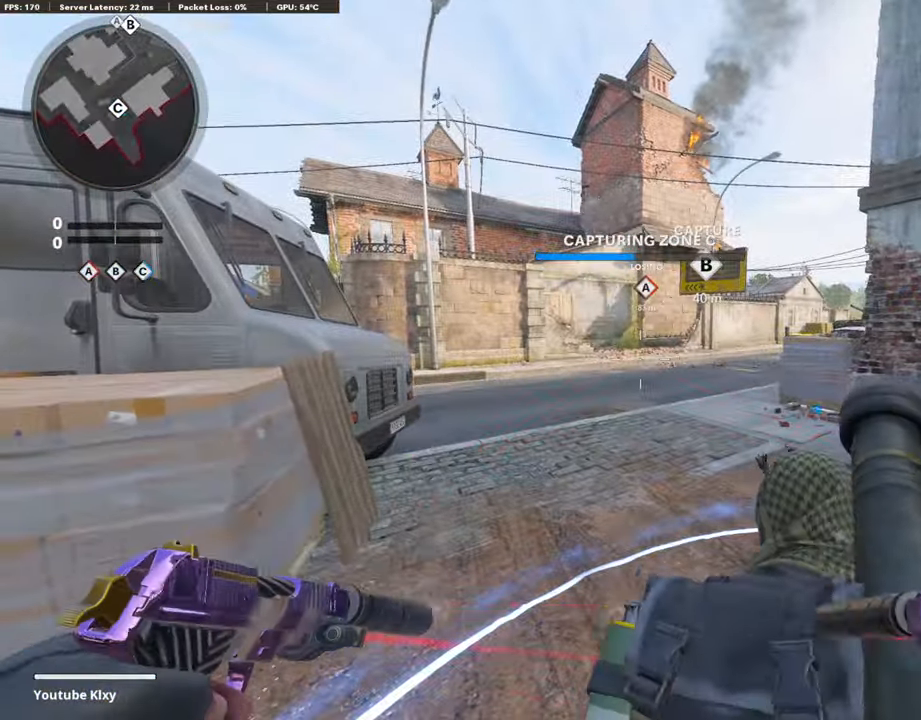
{"buttons": ["DPAD_LEFT"], "left_stick": "center", "right_stick": "left", "events": [[320, "DPAD_LEFT", "down"], [454, "right_stick", "left"]]}
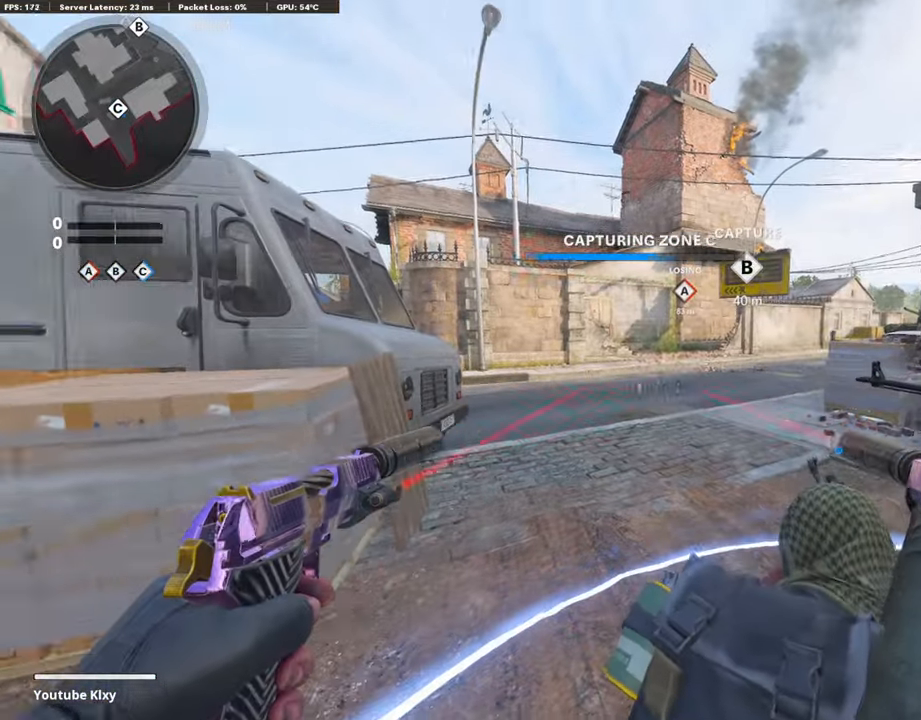
{"buttons": [], "left_stick": "center", "right_stick": "center", "events": [[67, "DPAD_LEFT", "up"], [84, "right_stick", "center"]]}
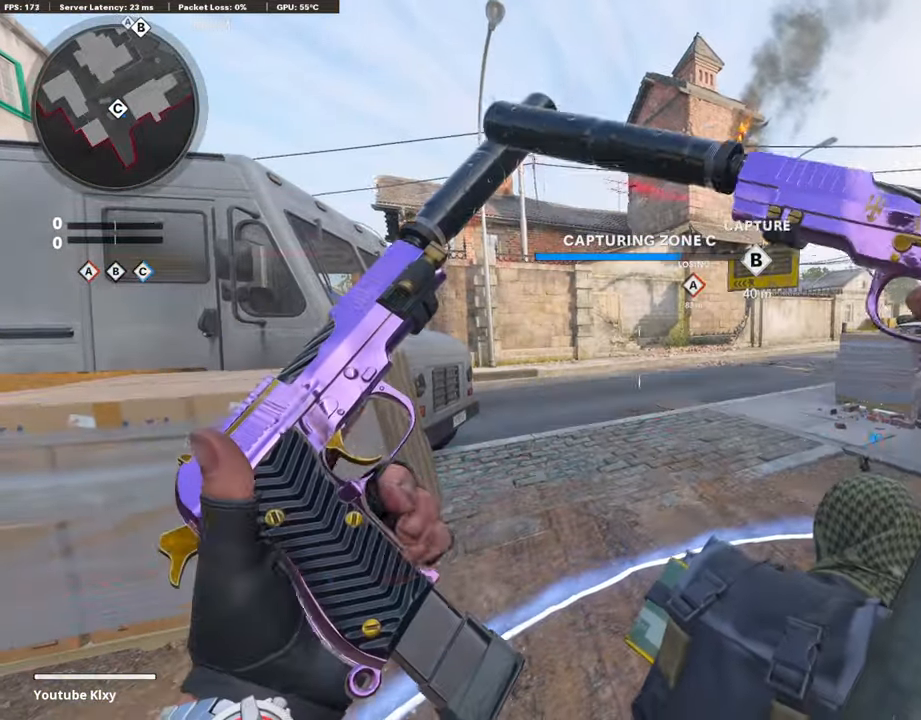
{"buttons": [], "left_stick": "up-right", "right_stick": "center", "events": [[202, "TRIANGLE", "down"], [303, "TRIANGLE", "up"], [303, "left_stick", "left"], [488, "left_stick", "up-right"]]}
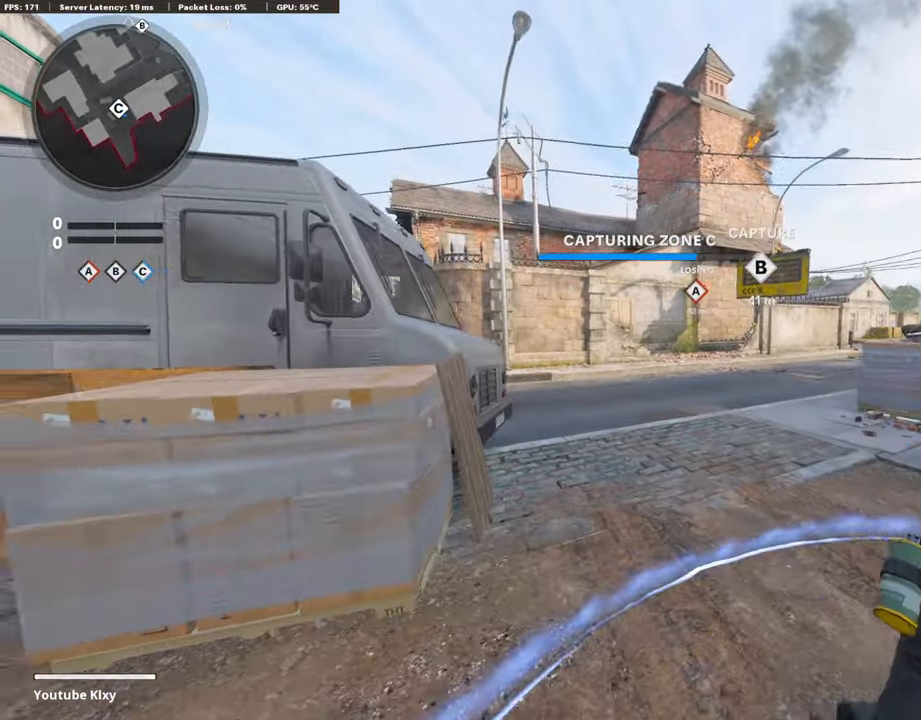
{"buttons": ["L1"], "left_stick": "left", "right_stick": "center", "events": [[84, "left_stick", "right"], [151, "R3", "down"], [219, "R3", "up"], [269, "L1", "down"], [269, "left_stick", "center"], [353, "R3", "down"], [404, "R3", "up"], [505, "left_stick", "left"]]}
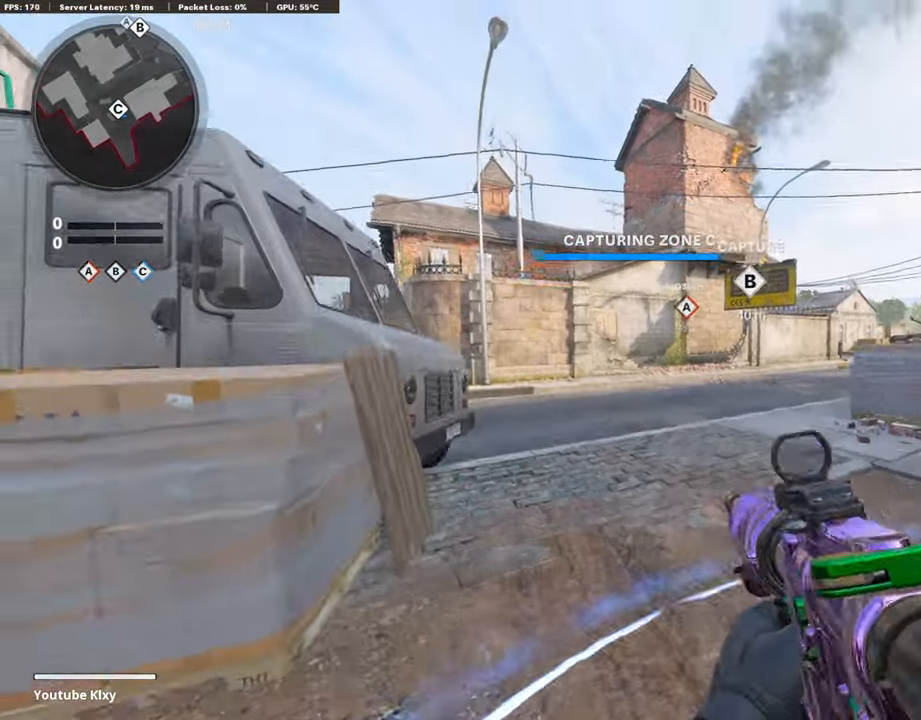
{"buttons": ["L1"], "left_stick": "center", "right_stick": "center", "events": [[151, "left_stick", "right"], [353, "left_stick", "left"], [454, "TRIANGLE", "down"], [454, "left_stick", "center"], [504, "TRIANGLE", "up"]]}
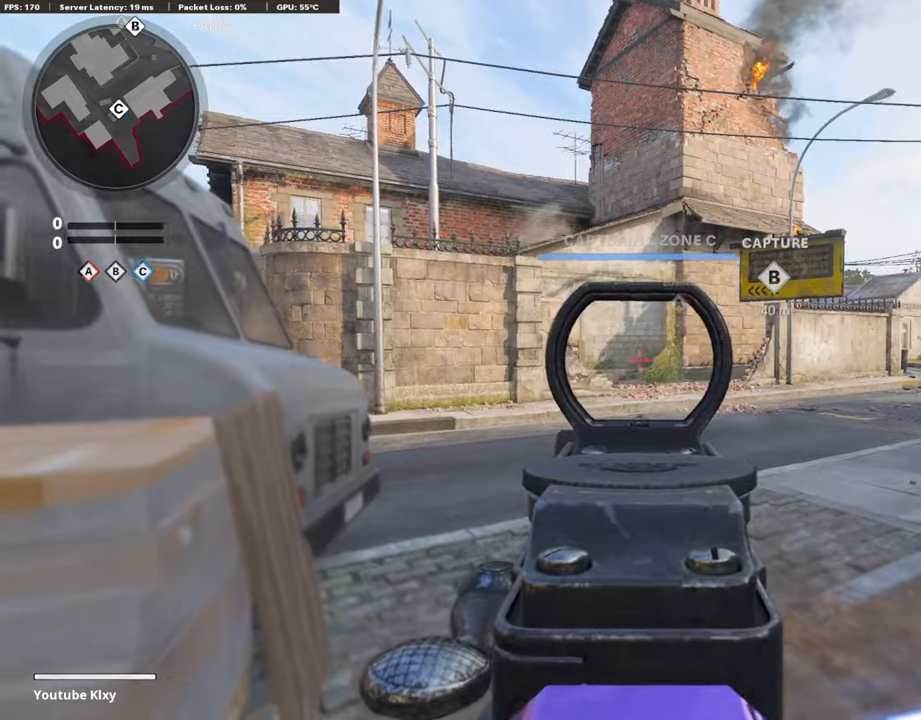
{"buttons": ["L1"], "left_stick": "center", "right_stick": "center", "events": [[34, "L1", "up"], [68, "TRIANGLE", "down"], [152, "TRIANGLE", "up"], [236, "L1", "down"]]}
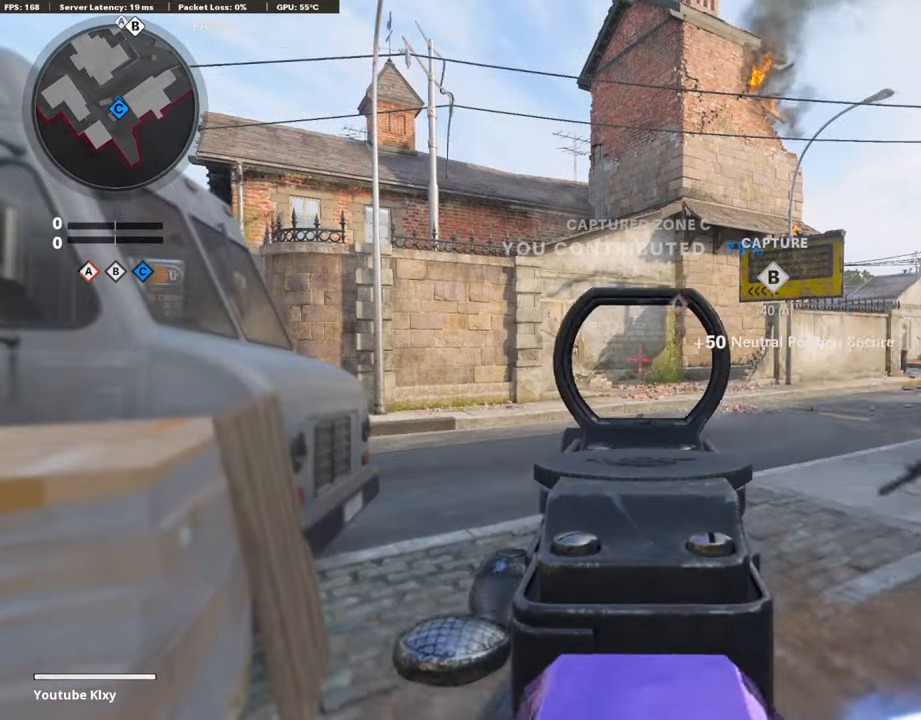
{"buttons": ["L3"], "left_stick": "up-right", "right_stick": "center", "events": [[236, "L1", "up"], [236, "left_stick", "up-right"], [270, "L3", "down"], [320, "right_stick", "left"], [472, "right_stick", "center"]]}
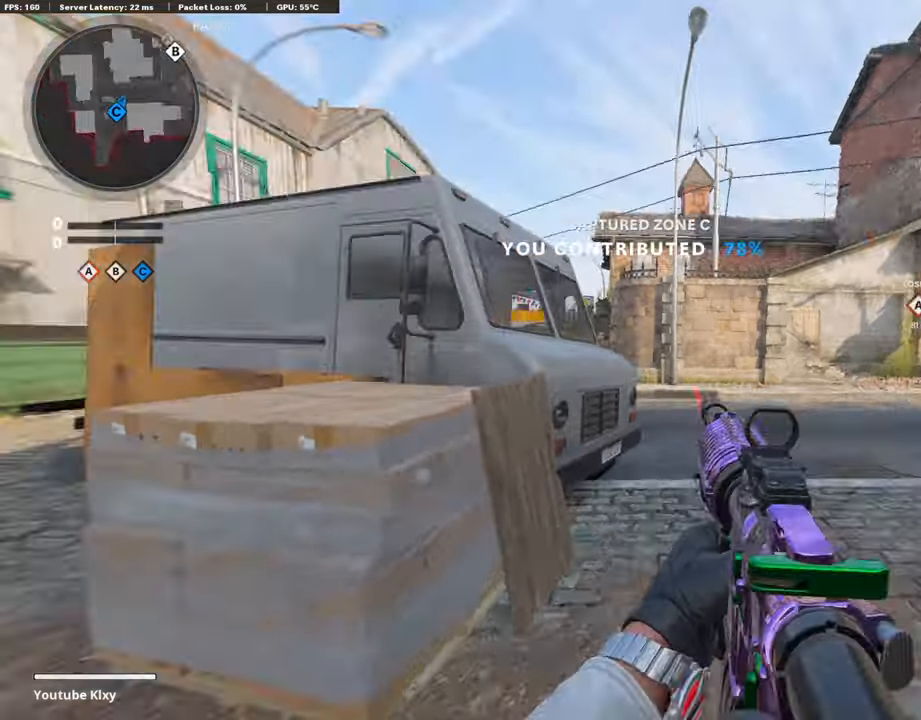
{"buttons": ["L1"], "left_stick": "up", "right_stick": "up-left", "events": [[118, "right_stick", "left"], [169, "R3", "down"], [169, "right_stick", "center"], [236, "L3", "up"], [236, "left_stick", "up"], [253, "R3", "up"], [371, "L3", "down"], [455, "right_stick", "up-left"], [488, "L1", "down"], [488, "L3", "up"]]}
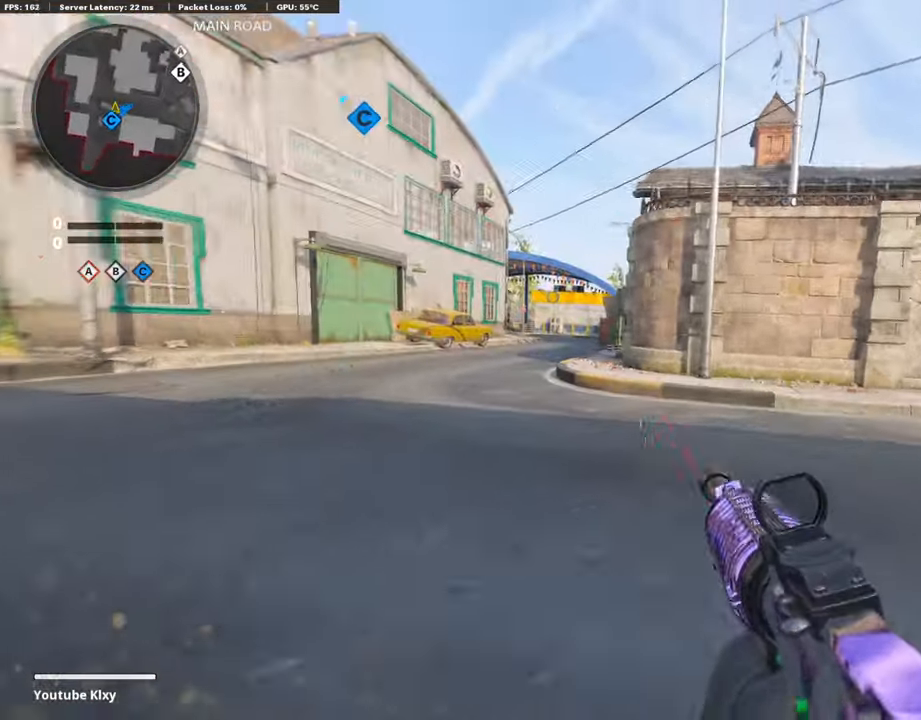
{"buttons": [], "left_stick": "up", "right_stick": "center", "events": [[51, "left_stick", "up-left"], [51, "right_stick", "center"], [303, "L1", "up"], [354, "L3", "down"], [404, "TRIANGLE", "down"], [488, "TRIANGLE", "up"], [488, "left_stick", "up"], [505, "L3", "up"]]}
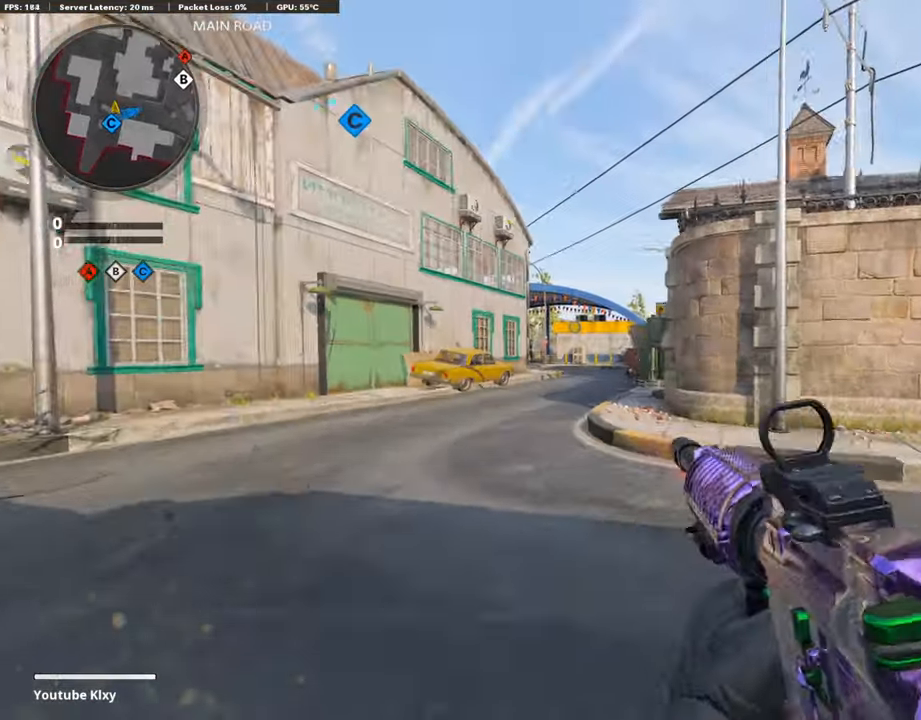
{"buttons": [], "left_stick": "up", "right_stick": "center", "events": [[34, "TRIANGLE", "down"], [135, "L3", "down"], [135, "TRIANGLE", "up"], [354, "L3", "up"]]}
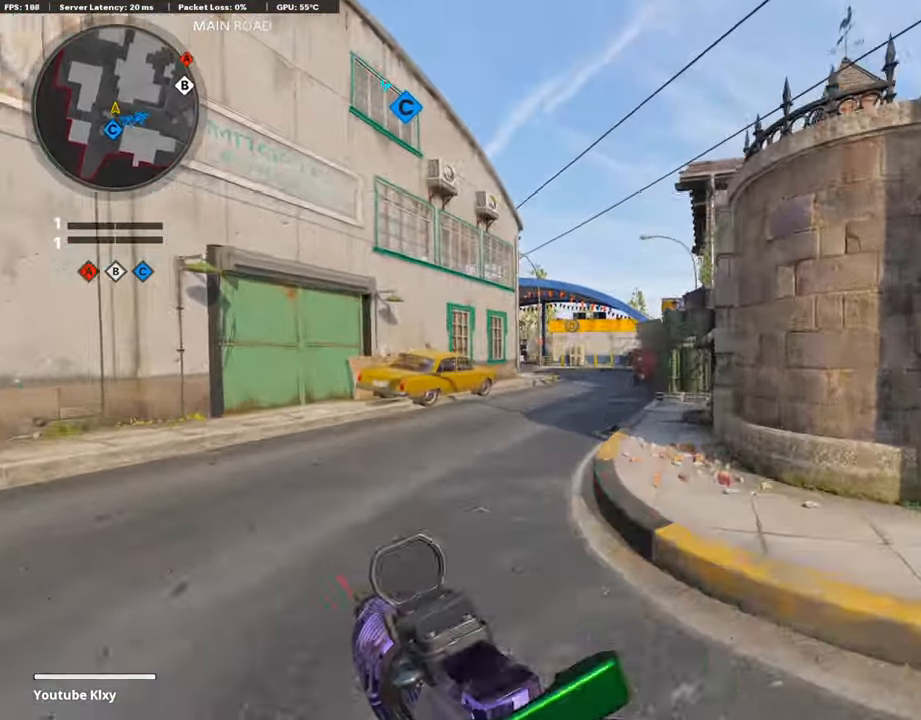
{"buttons": [], "left_stick": "up", "right_stick": "center", "events": []}
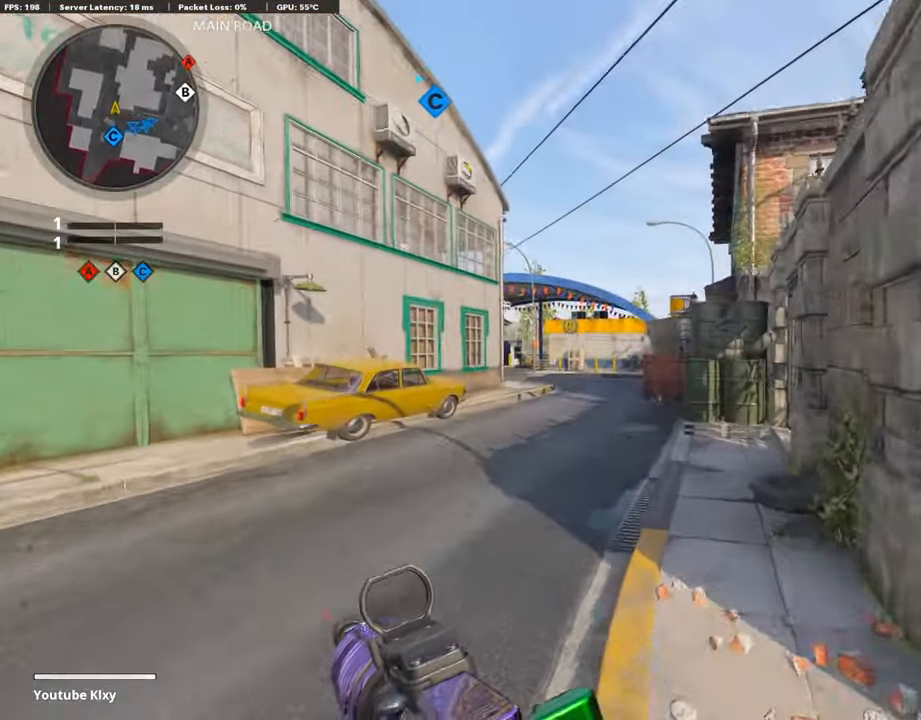
{"buttons": [], "left_stick": "up", "right_stick": "center", "events": []}
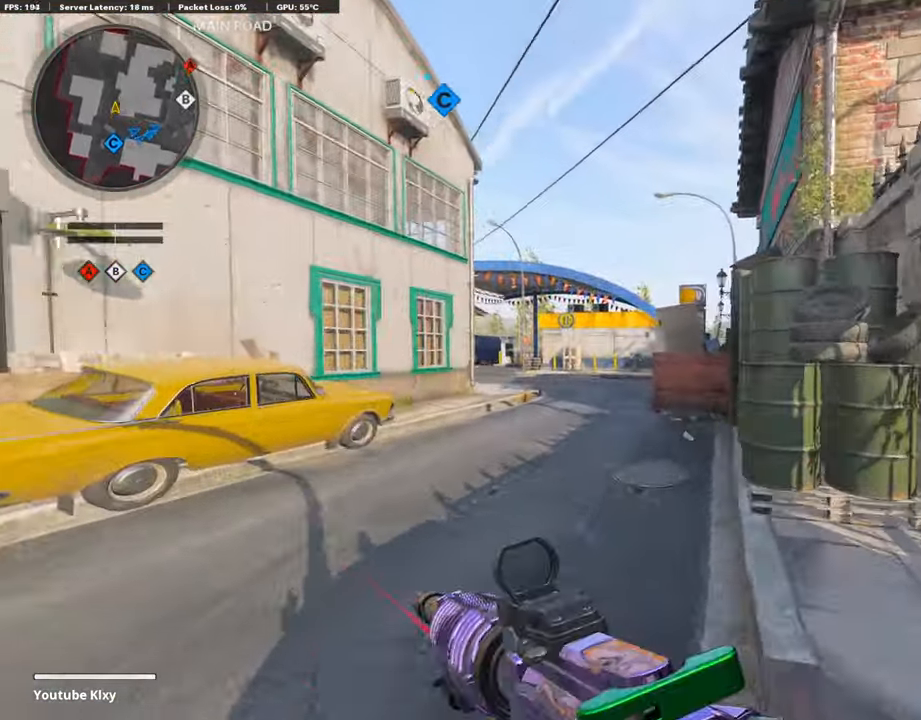
{"buttons": [], "left_stick": "up", "right_stick": "center", "events": []}
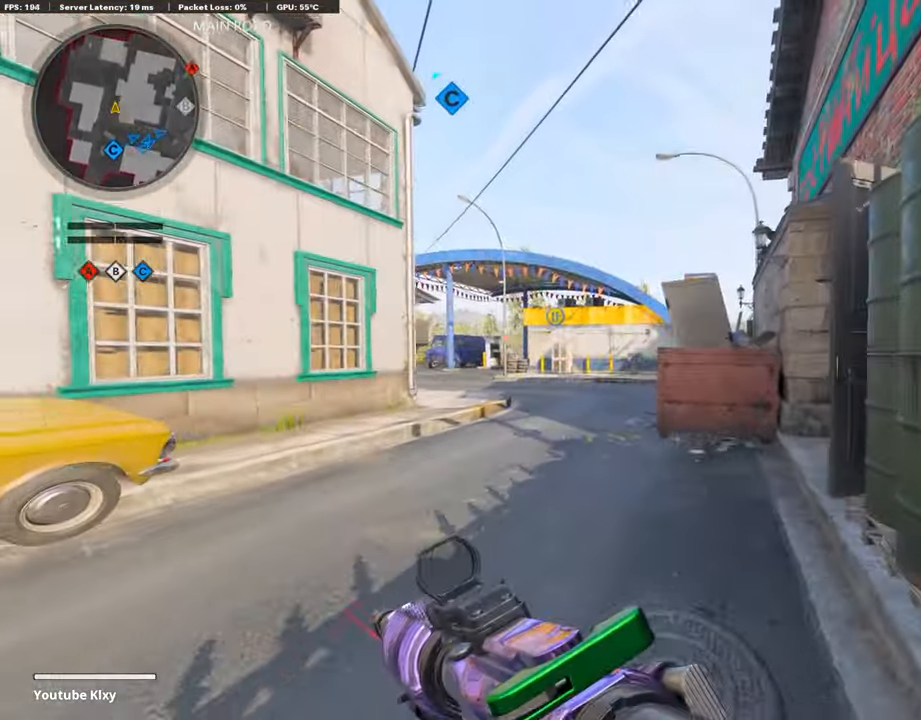
{"buttons": [], "left_stick": "left", "right_stick": "right", "events": [[421, "left_stick", "left"], [471, "right_stick", "right"]]}
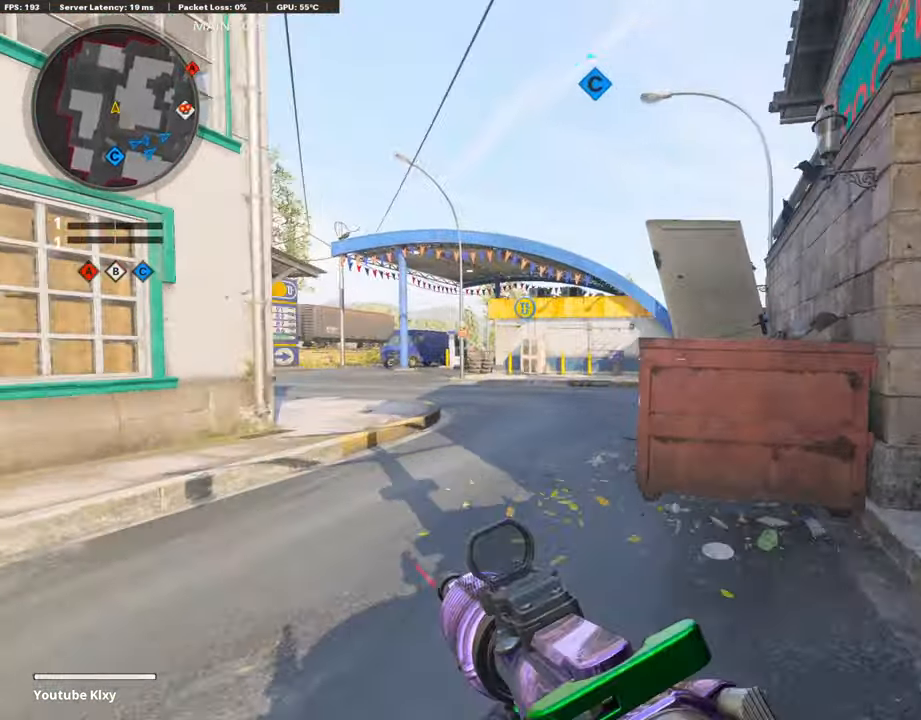
{"buttons": ["L3"], "left_stick": "up-right", "right_stick": "center", "events": [[101, "left_stick", "up-right"], [185, "right_stick", "center"], [202, "L3", "down"]]}